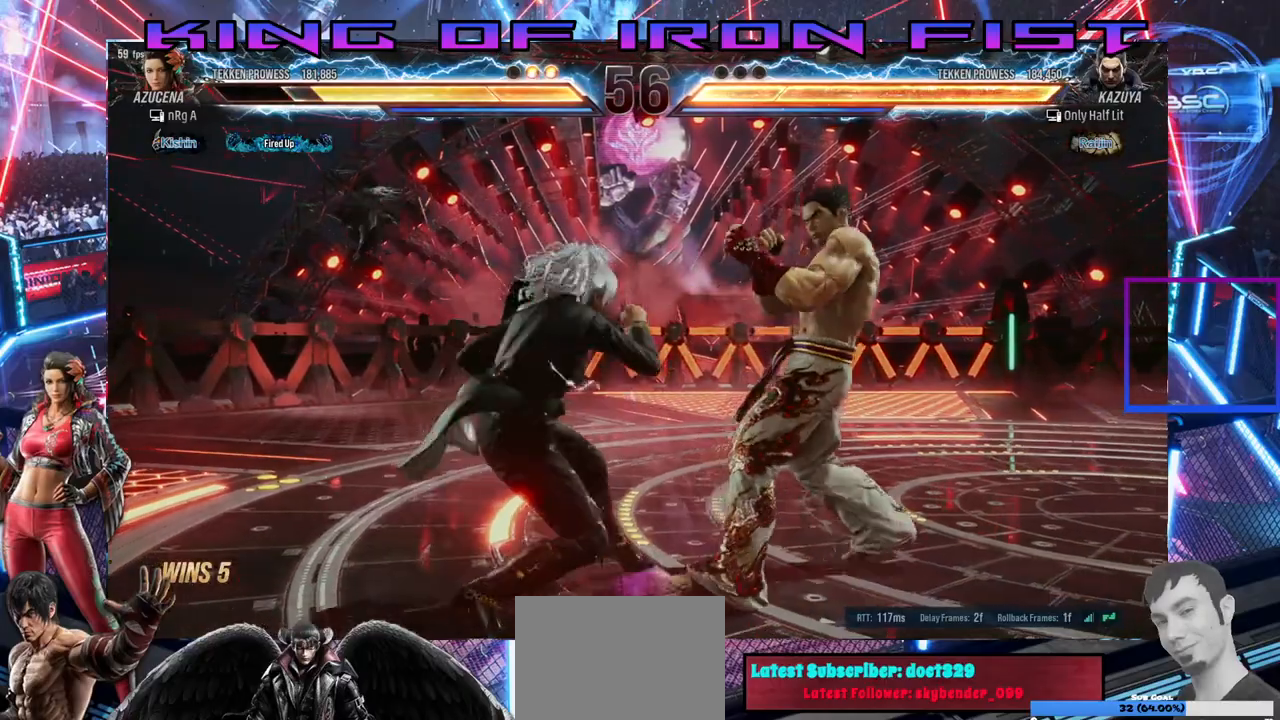
Gameplay with a controller (PlayStation layout); each line is a JSON object with the inputs held at the frame after it (dt_ms = milliseconds from this image to that frame). "events" lists button and stick changes between this image and that frame as [ms after this image, input, new state], when the widget could be followed in between. Not read: left_stick.
{"dt_ms": 500, "buttons": [], "right_stick": "center", "events": [[50, "DPAD_RIGHT", "up"], [83, "DPAD_DOWN", "up"], [83, "SQUARE", "up"], [133, "CIRCLE", "up"]]}
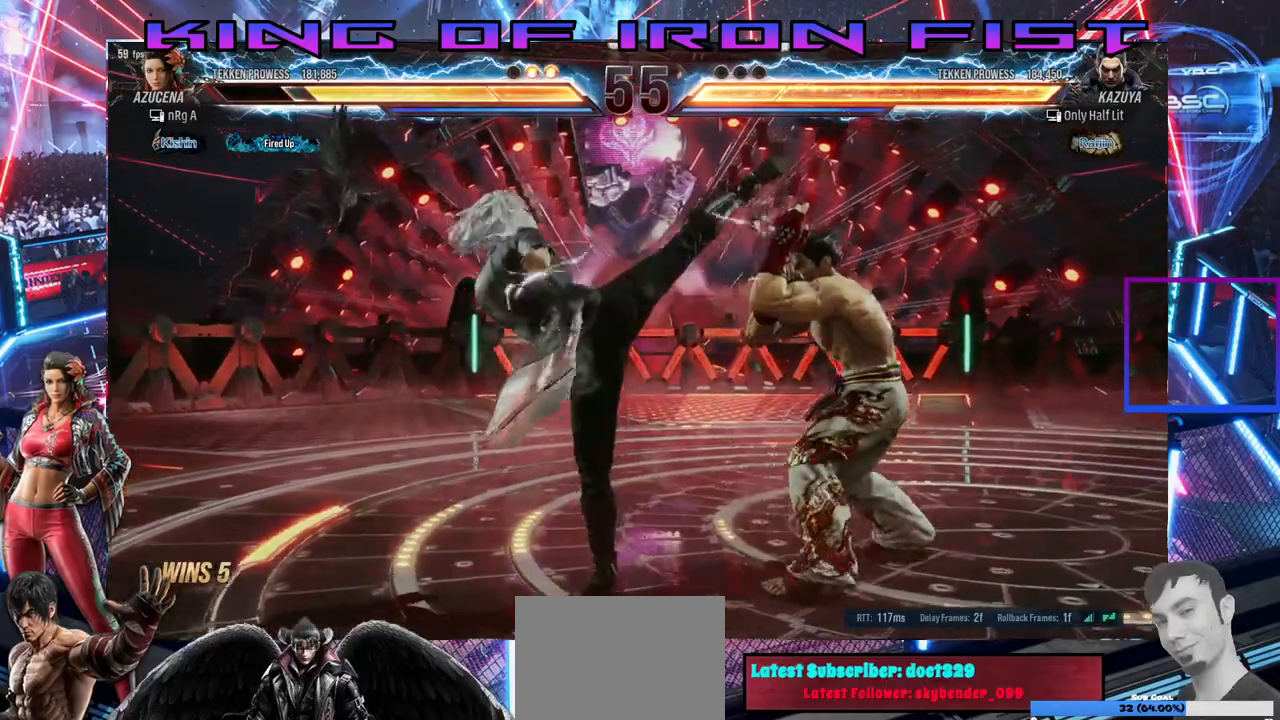
{"dt_ms": 500, "buttons": ["DPAD_LEFT"], "right_stick": "center", "events": [[33, "SQUARE", "down"], [183, "SQUARE", "up"], [283, "DPAD_LEFT", "down"]]}
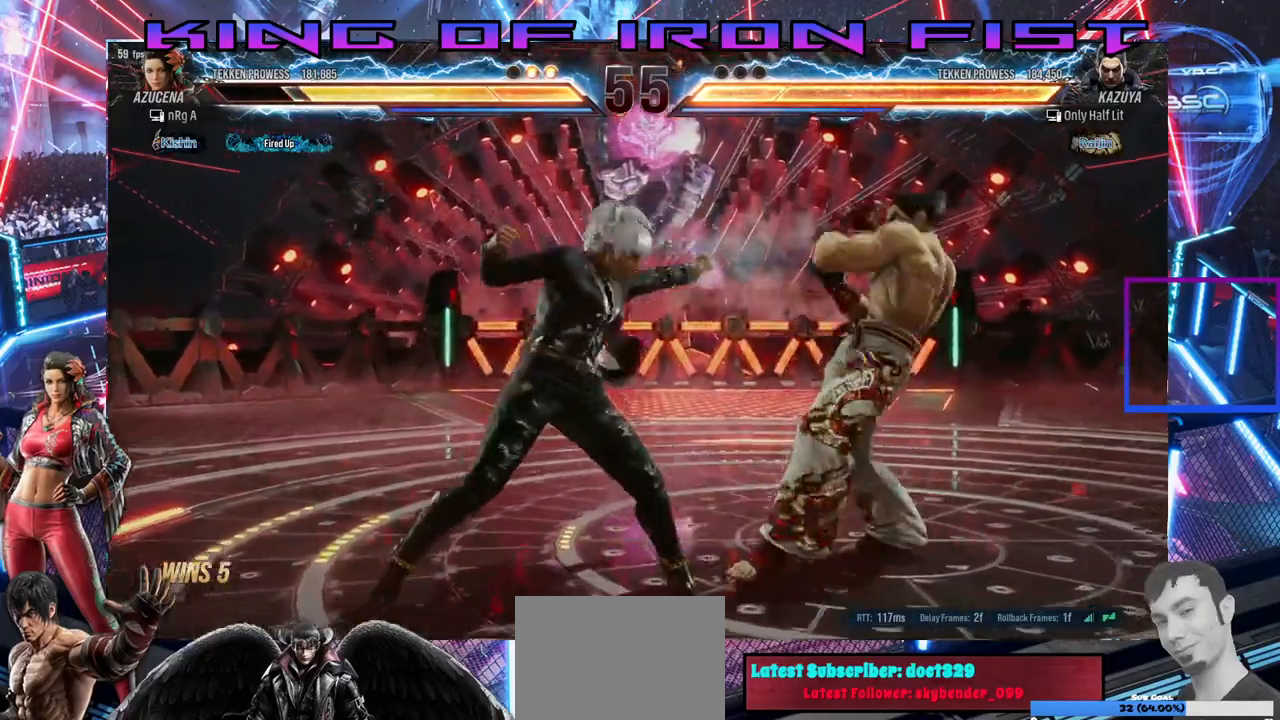
{"dt_ms": 500, "buttons": [], "right_stick": "center", "events": [[150, "DPAD_LEFT", "up"], [267, "DPAD_LEFT", "down"], [350, "DPAD_LEFT", "up"], [400, "DPAD_LEFT", "down"], [500, "DPAD_LEFT", "up"]]}
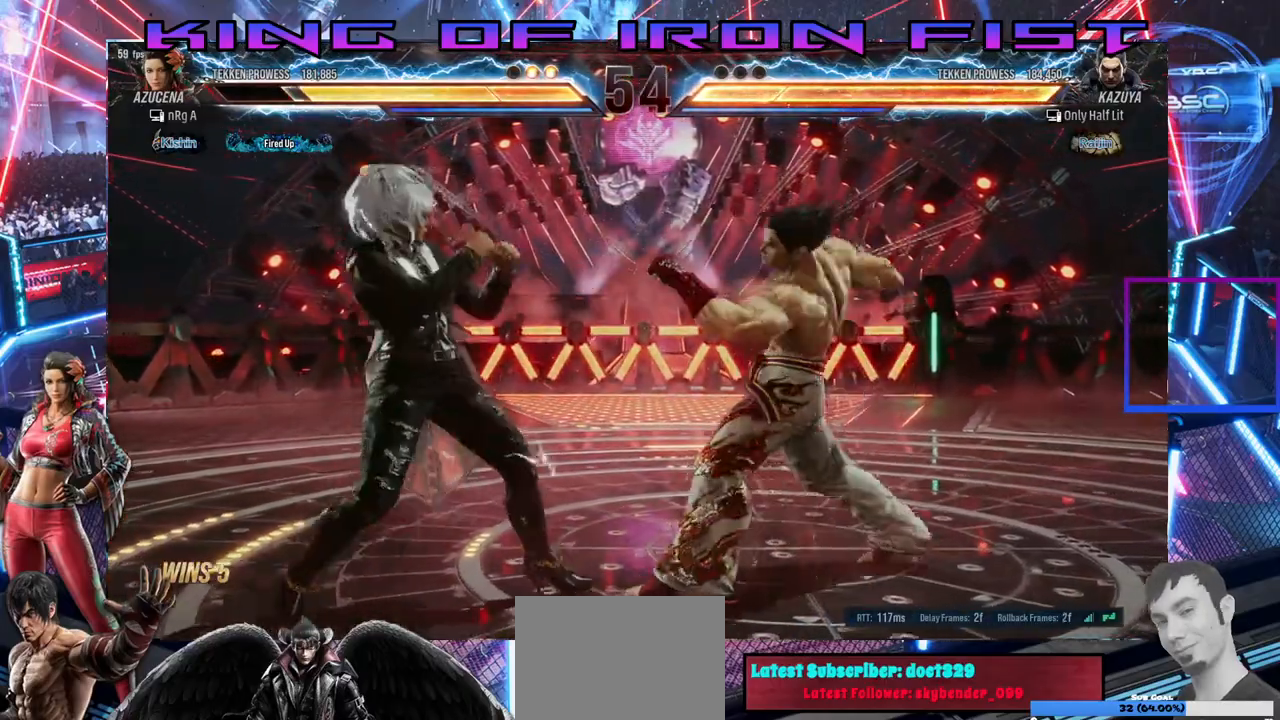
{"dt_ms": 500, "buttons": [], "right_stick": "center"}
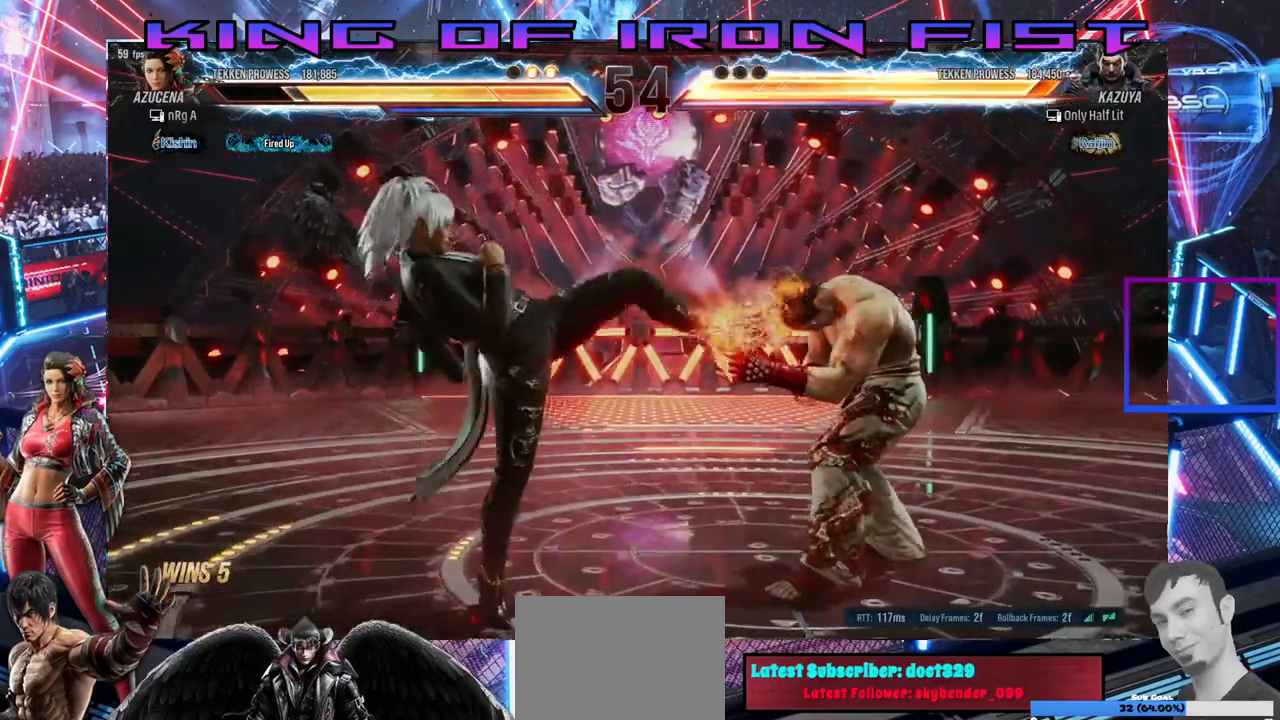
{"dt_ms": 500, "buttons": ["CIRCLE", "DPAD_DOWN", "DPAD_LEFT"], "right_stick": "center", "events": [[283, "DPAD_DOWN", "down"], [283, "DPAD_LEFT", "down"], [317, "CIRCLE", "down"], [400, "CIRCLE", "up"], [450, "CIRCLE", "down"]]}
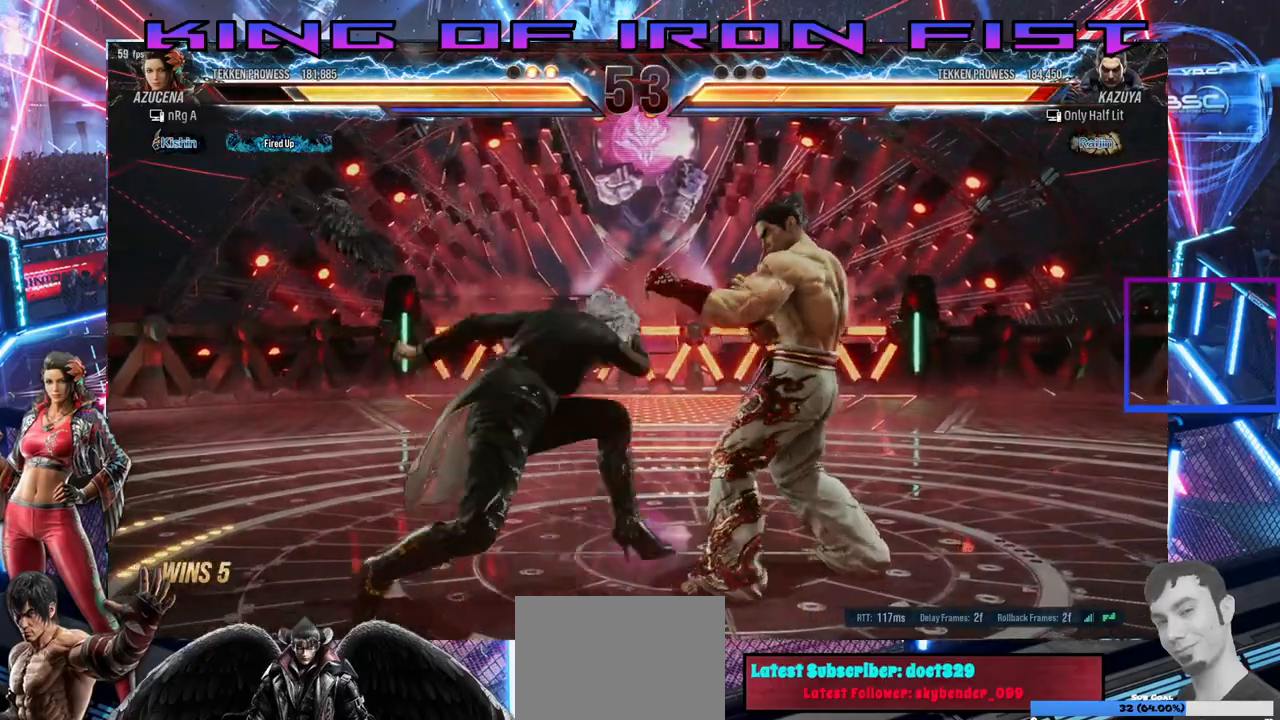
{"dt_ms": 500, "buttons": [], "right_stick": "center"}
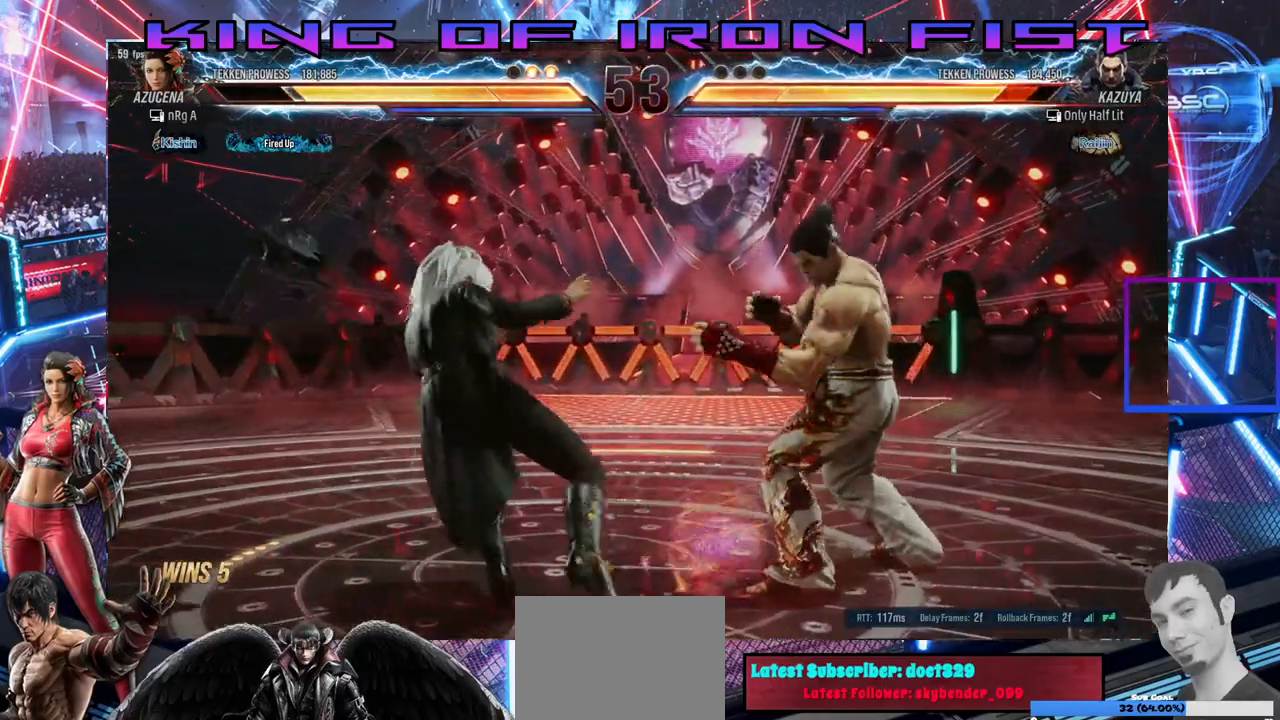
{"dt_ms": 500, "buttons": ["SQUARE", "DPAD_DOWN"], "right_stick": "center", "events": [[50, "DPAD_DOWN", "down"], [67, "DPAD_LEFT", "down"], [117, "SQUARE", "down"], [200, "SQUARE", "up"], [233, "SQUARE", "down"], [467, "DPAD_LEFT", "up"]]}
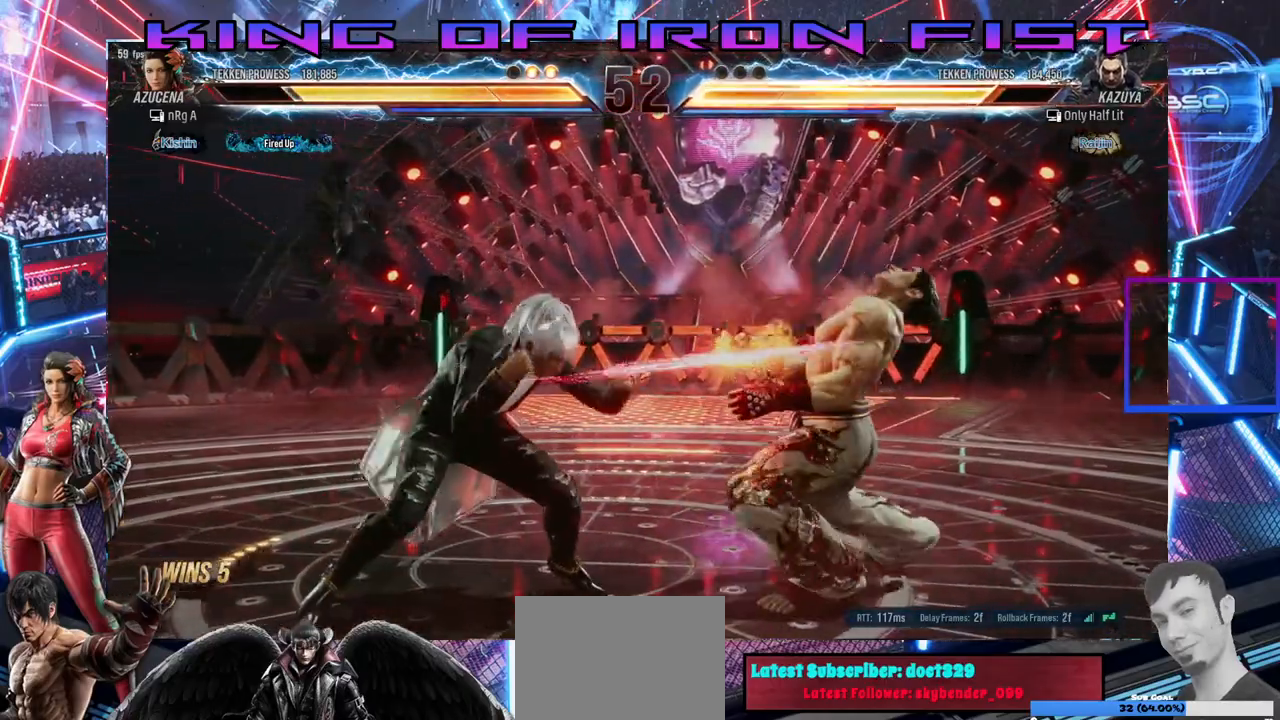
{"dt_ms": 500, "buttons": ["DPAD_RIGHT"], "right_stick": "center"}
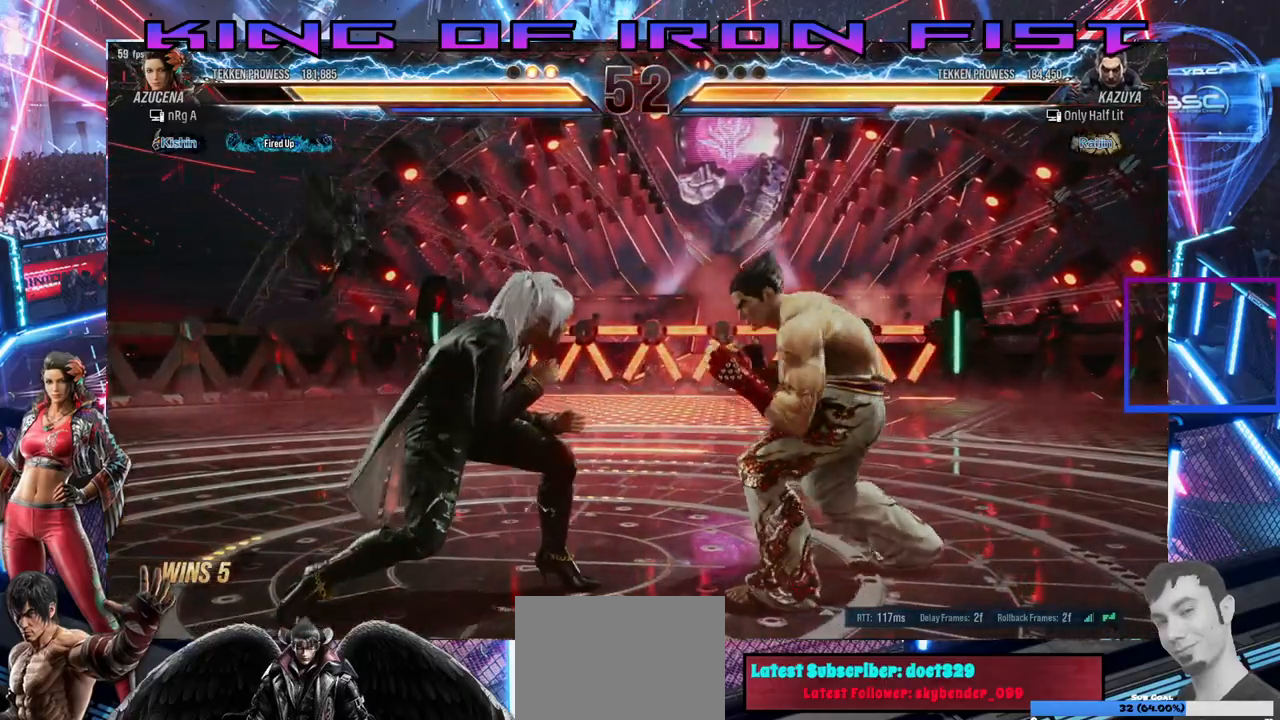
{"dt_ms": 500, "buttons": [], "right_stick": "center", "events": [[117, "DPAD_DOWN", "down"], [283, "DPAD_RIGHT", "up"], [300, "DPAD_DOWN", "up"], [317, "TRIANGLE", "down"], [450, "TRIANGLE", "up"]]}
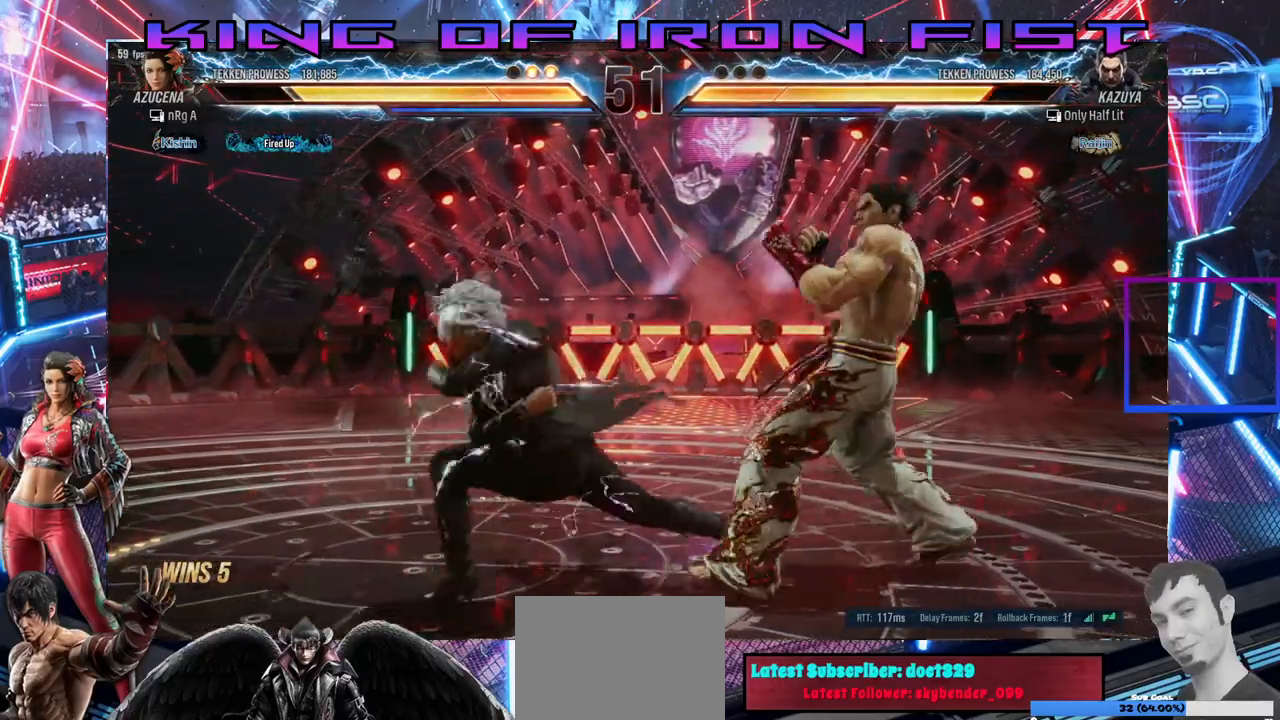
{"dt_ms": 500, "buttons": ["DPAD_LEFT"], "right_stick": "center", "events": [[467, "DPAD_LEFT", "down"]]}
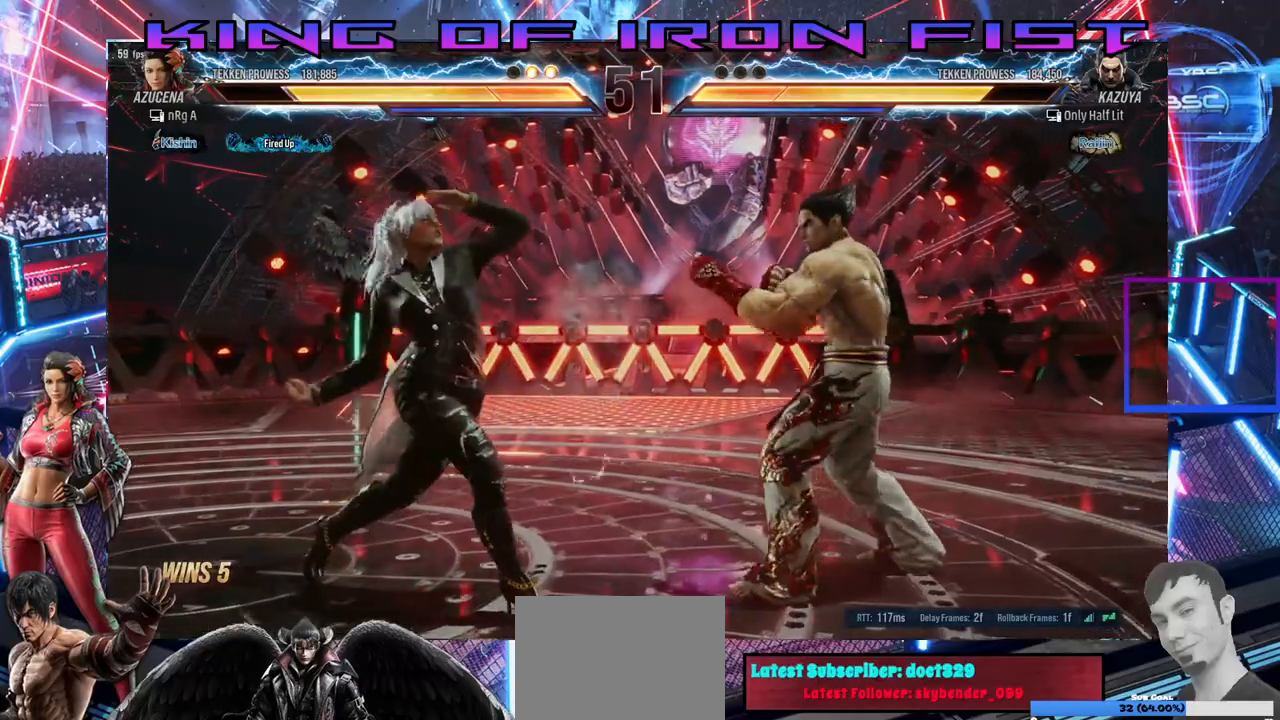
{"dt_ms": 500, "buttons": ["DPAD_LEFT"], "right_stick": "center", "events": [[67, "DPAD_LEFT", "up"], [100, "DPAD_LEFT", "down"], [350, "DPAD_DOWN", "down"], [500, "DPAD_DOWN", "up"]]}
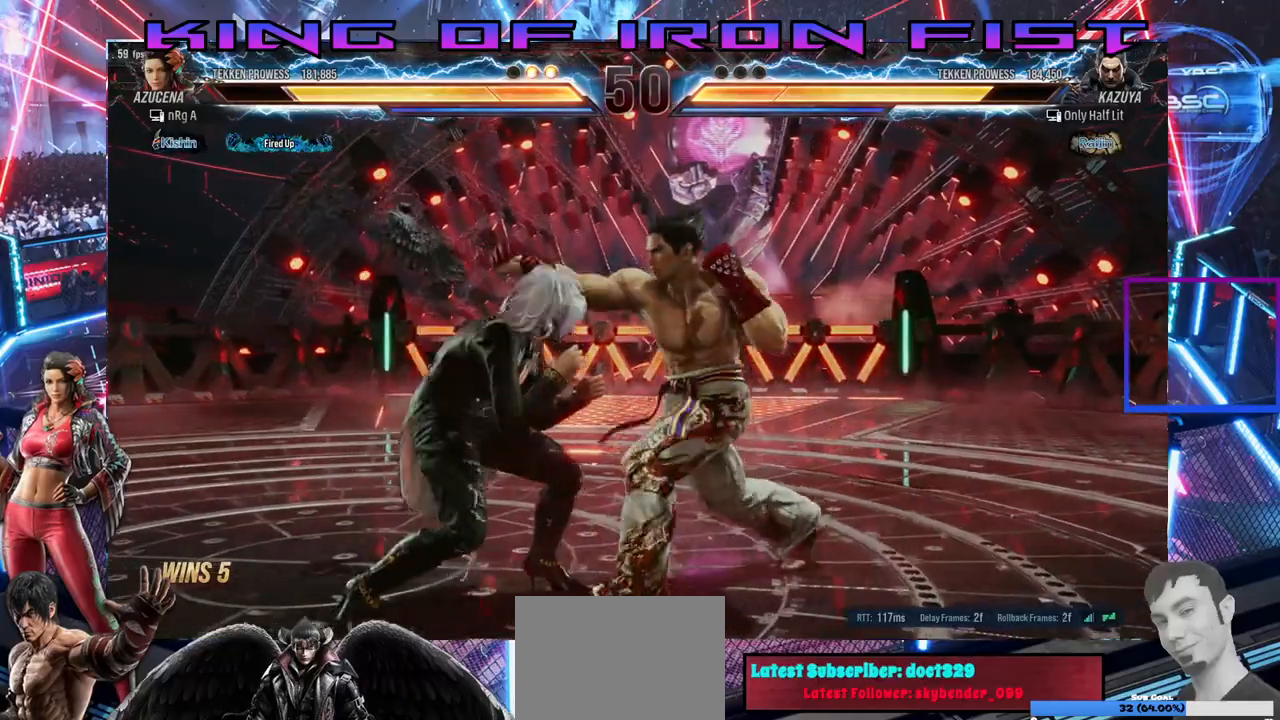
{"dt_ms": 500, "buttons": ["DPAD_LEFT"], "right_stick": "center", "events": [[17, "DPAD_LEFT", "up"], [100, "DPAD_LEFT", "down"], [167, "DPAD_LEFT", "up"], [217, "DPAD_LEFT", "down"], [367, "DPAD_DOWN", "down"], [400, "DPAD_LEFT", "up"], [450, "DPAD_LEFT", "down"], [467, "DPAD_DOWN", "up"]]}
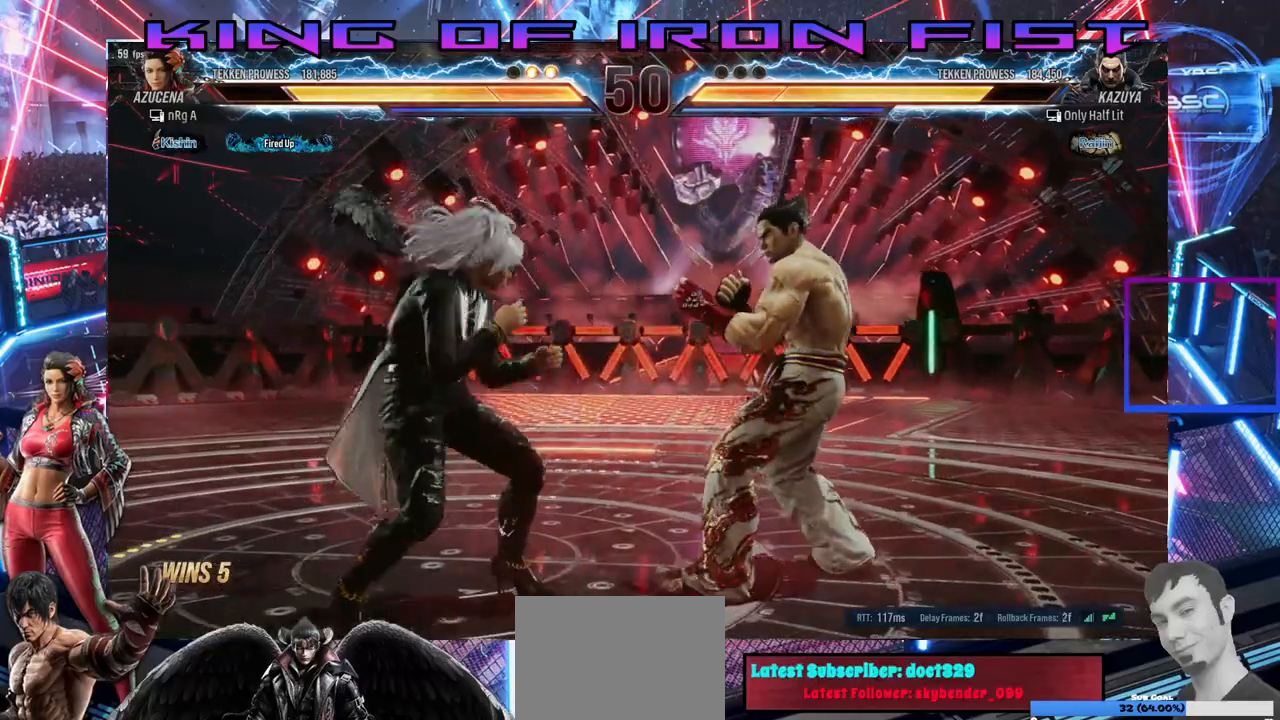
{"dt_ms": 500, "buttons": ["DPAD_DOWN", "DPAD_RIGHT"], "right_stick": "center", "events": [[150, "DPAD_LEFT", "up"], [167, "DPAD_LEFT", "down"], [267, "DPAD_LEFT", "up"], [317, "DPAD_DOWN", "down"], [333, "DPAD_RIGHT", "down"]]}
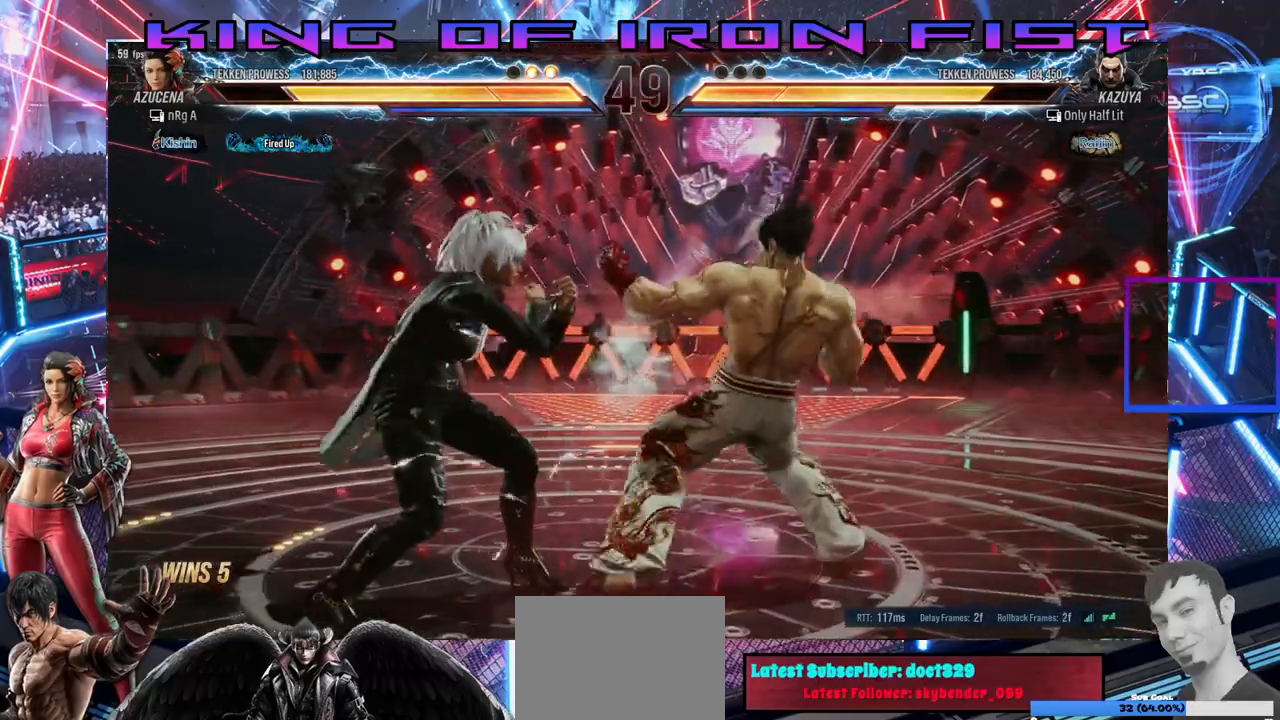
{"dt_ms": 500, "buttons": ["DPAD_RIGHT"], "right_stick": "center", "events": [[17, "DPAD_RIGHT", "up"], [33, "DPAD_DOWN", "up"], [33, "DPAD_LEFT", "down"], [383, "DPAD_LEFT", "up"], [500, "DPAD_RIGHT", "down"]]}
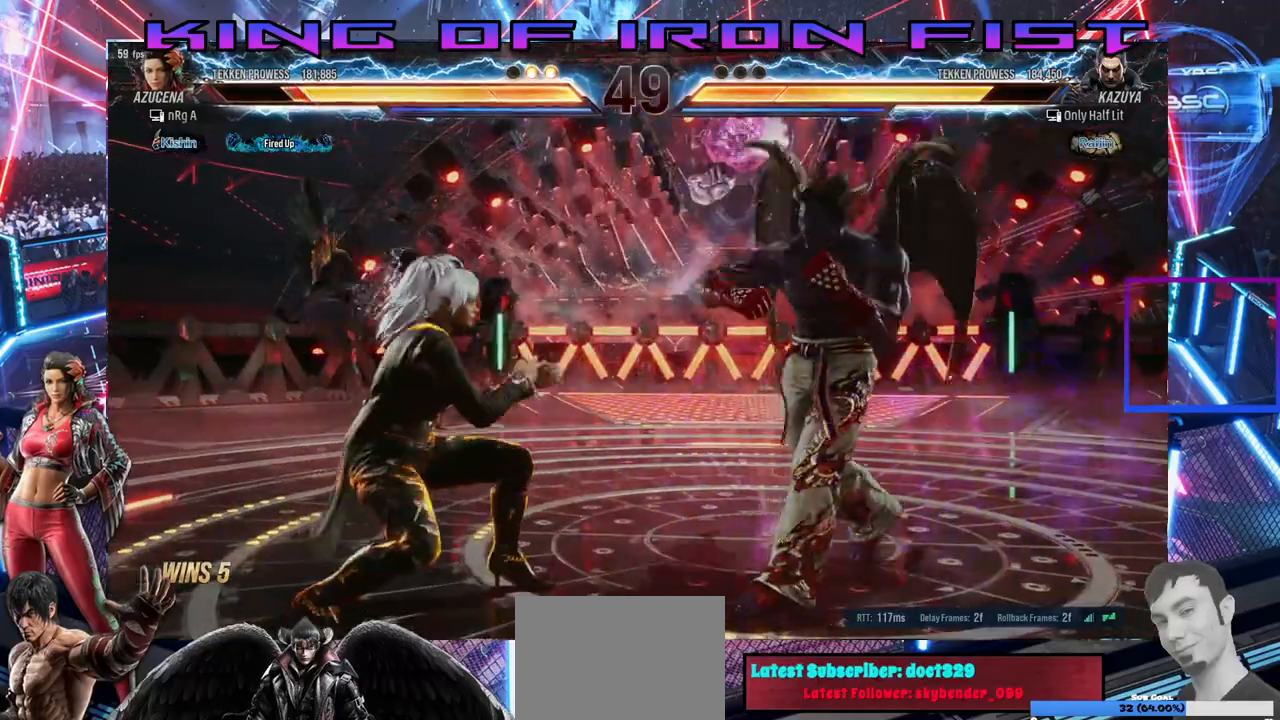
{"dt_ms": 500, "buttons": ["DPAD_LEFT"], "right_stick": "center", "events": [[67, "DPAD_RIGHT", "up"], [150, "DPAD_RIGHT", "down"], [233, "DPAD_RIGHT", "up"], [267, "DPAD_LEFT", "down"]]}
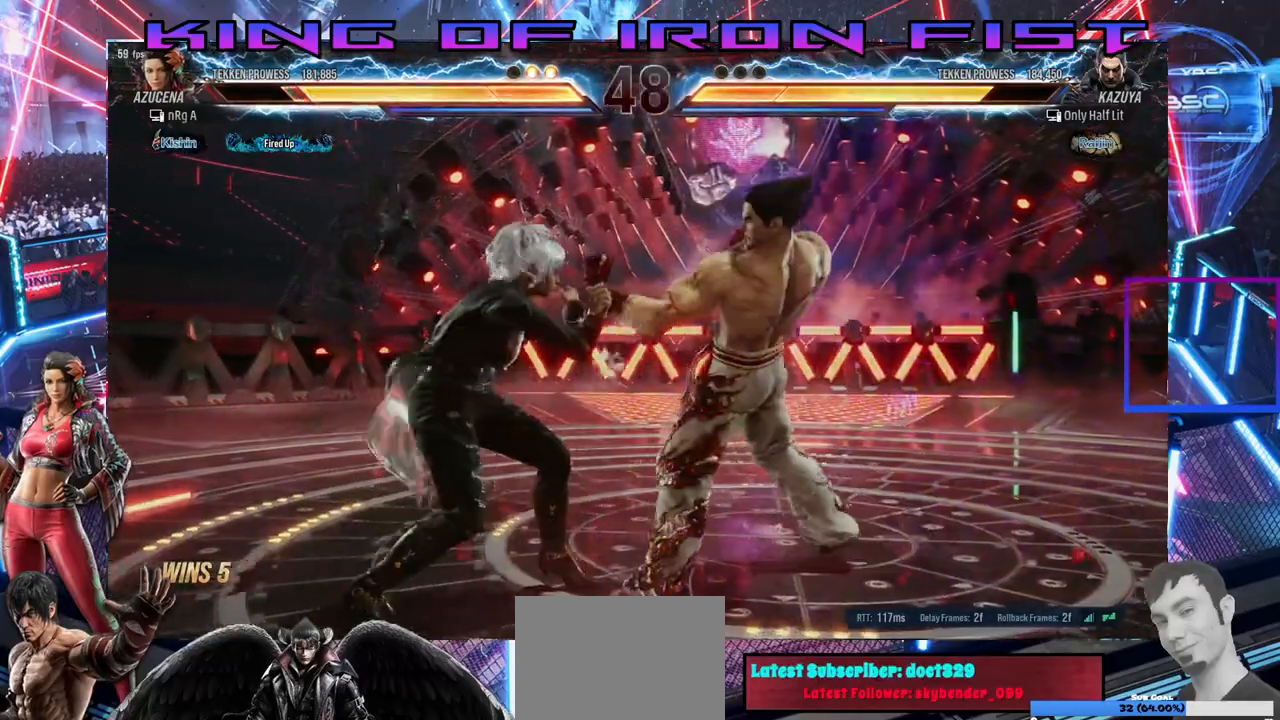
{"dt_ms": 500, "buttons": ["DPAD_LEFT"], "right_stick": "center", "events": [[117, "DPAD_LEFT", "up"], [200, "DPAD_LEFT", "down"], [233, "DPAD_LEFT", "up"], [283, "DPAD_DOWN", "down"], [283, "SQUARE", "down"], [300, "DPAD_RIGHT", "down"], [417, "DPAD_RIGHT", "up"], [467, "DPAD_LEFT", "down"], [467, "SQUARE", "up"], [483, "DPAD_DOWN", "up"]]}
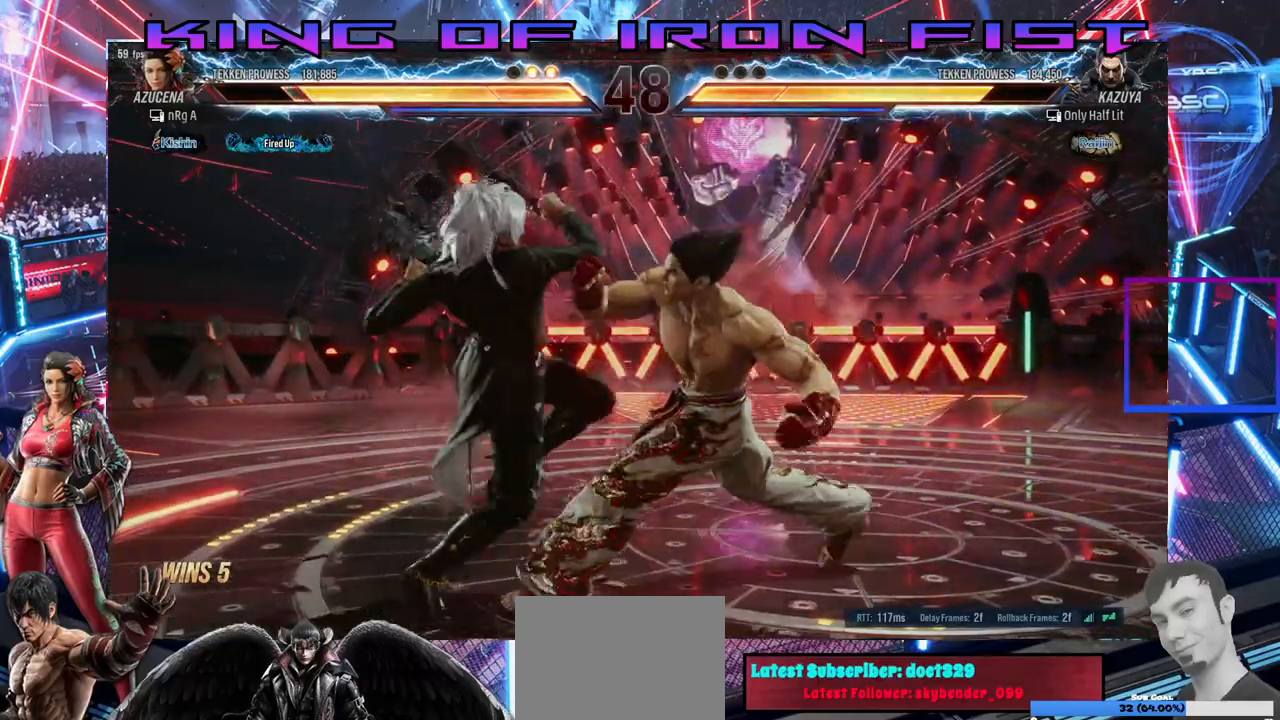
{"dt_ms": 500, "buttons": ["DPAD_LEFT"], "right_stick": "center", "events": [[333, "DPAD_LEFT", "up"], [467, "DPAD_LEFT", "down"]]}
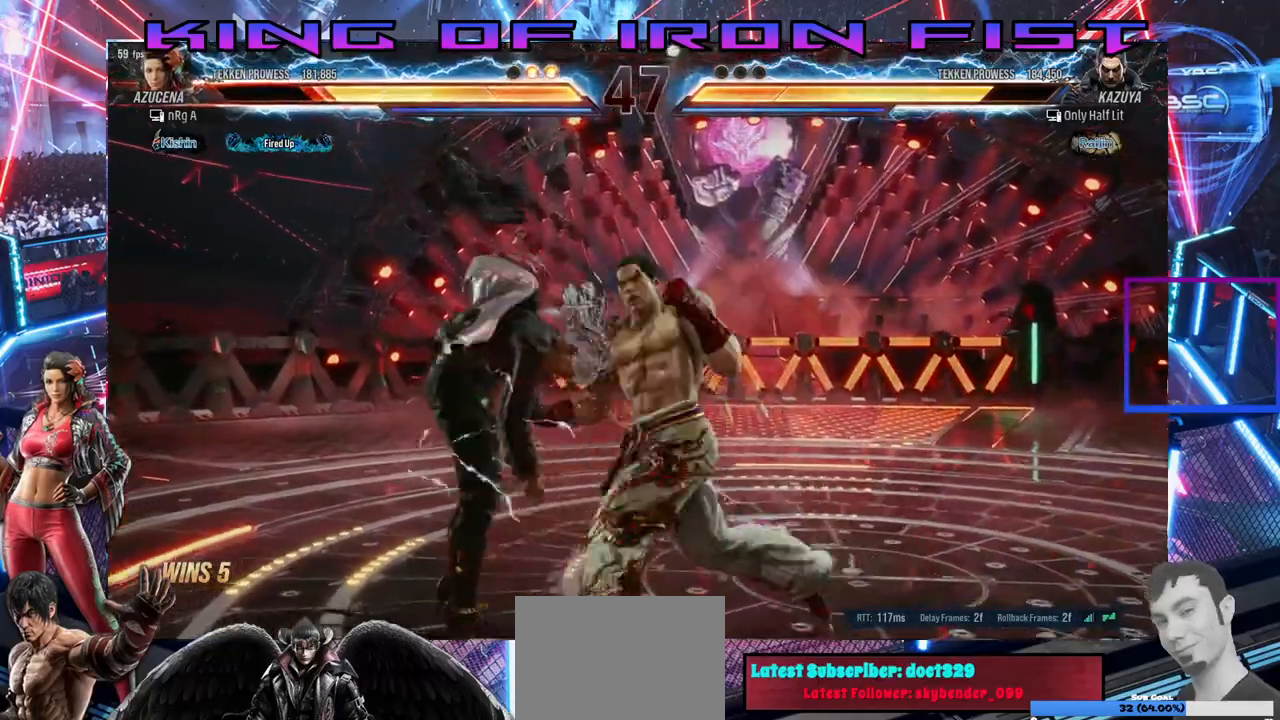
{"dt_ms": 500, "buttons": [], "right_stick": "center", "events": [[350, "DPAD_LEFT", "up"]]}
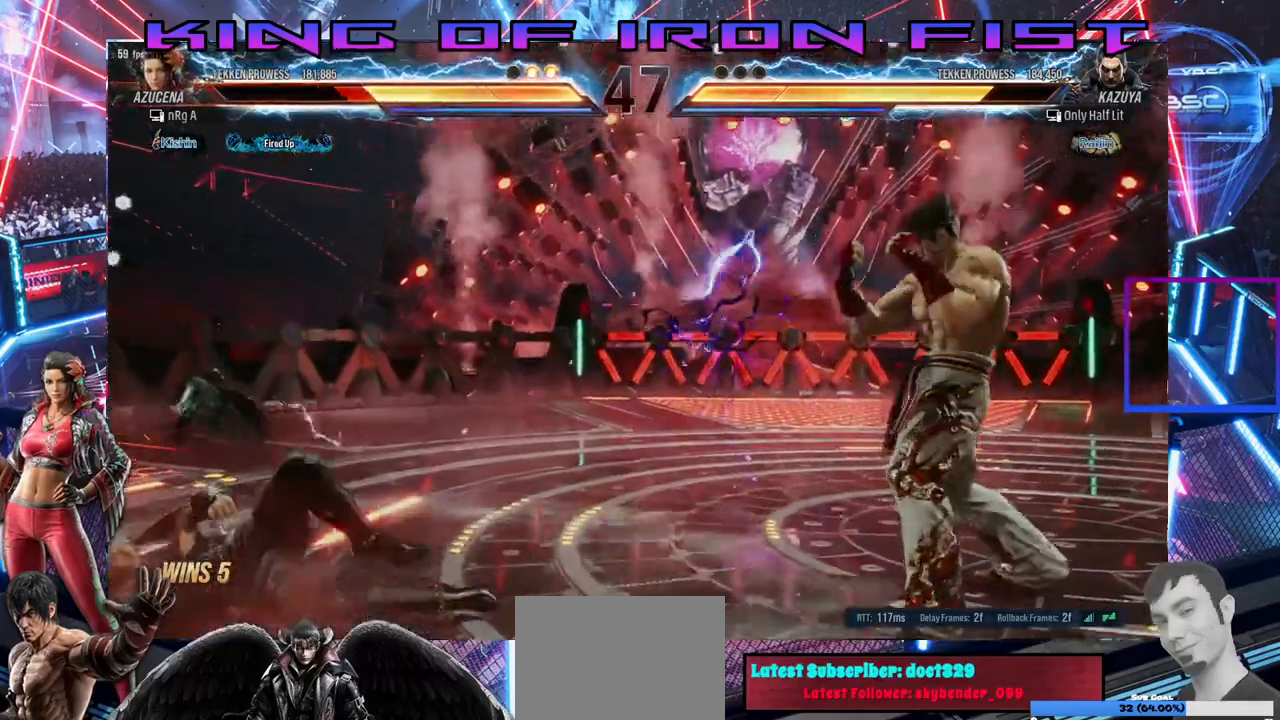
{"dt_ms": 500, "buttons": ["DPAD_LEFT"], "right_stick": "center", "events": [[283, "CIRCLE", "down"], [283, "CROSS", "down"], [333, "CIRCLE", "up"], [367, "CROSS", "up"], [417, "CIRCLE", "down"], [417, "CROSS", "down"], [433, "DPAD_LEFT", "down"], [467, "CROSS", "up"], [483, "CIRCLE", "up"]]}
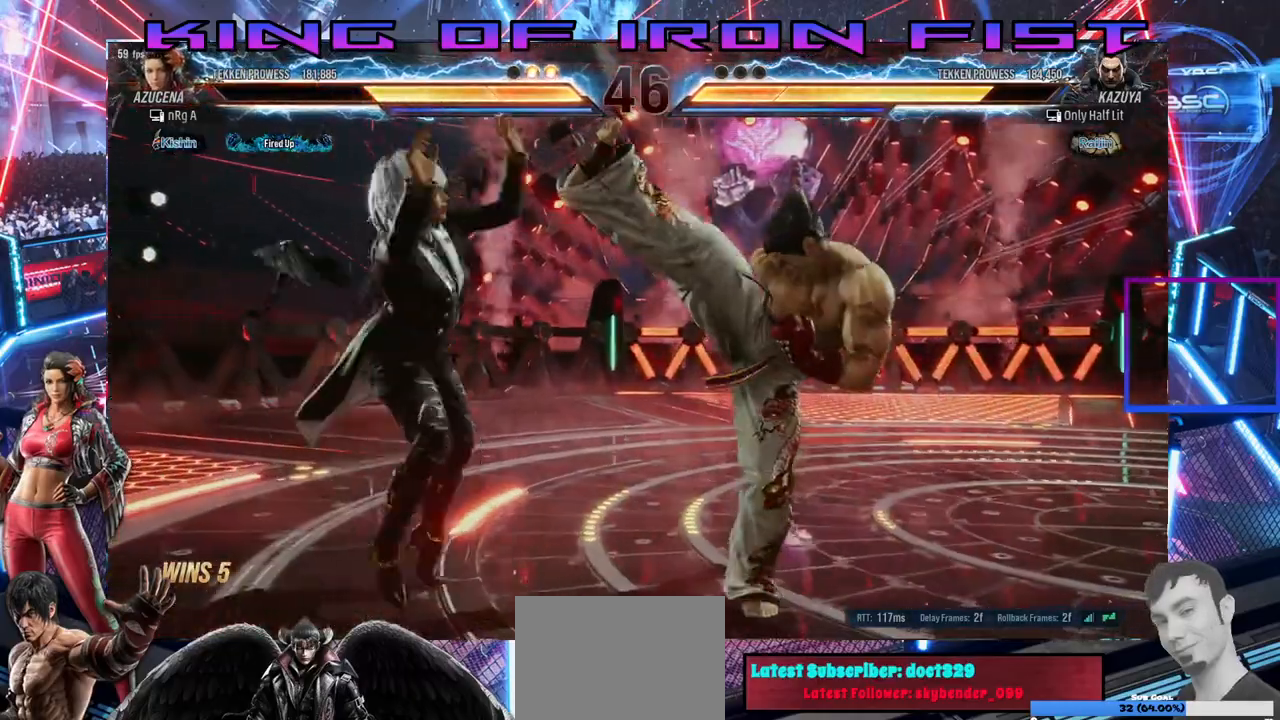
{"dt_ms": 500, "buttons": [], "right_stick": "center", "events": [[283, "DPAD_LEFT", "up"]]}
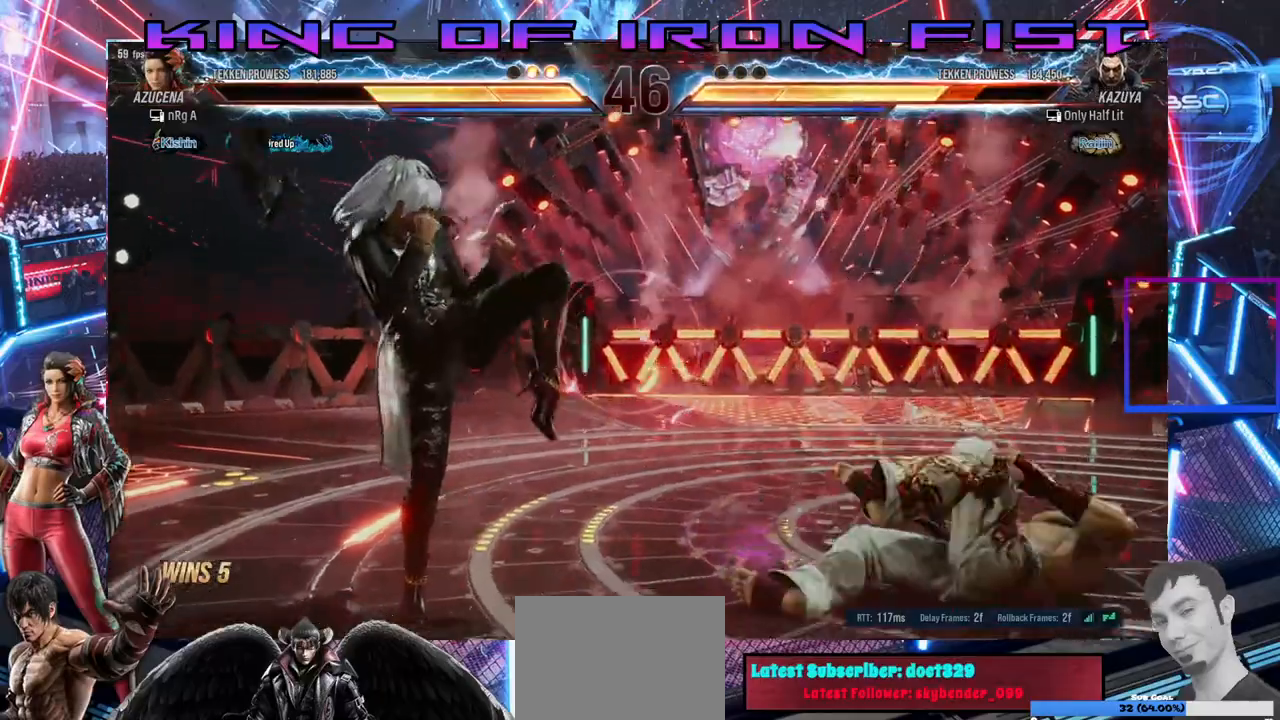
{"dt_ms": 500, "buttons": [], "right_stick": "center", "events": [[100, "DPAD_RIGHT", "down"], [200, "DPAD_RIGHT", "up"], [250, "DPAD_RIGHT", "down"], [433, "DPAD_RIGHT", "up"]]}
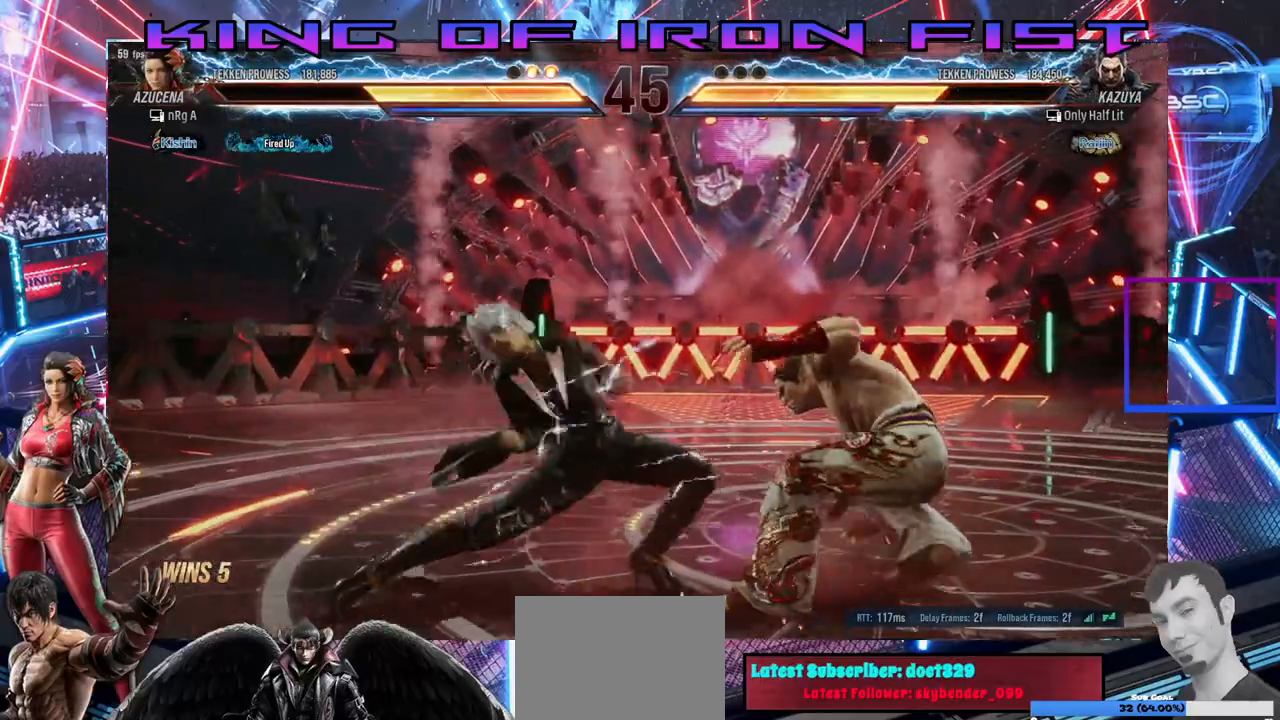
{"dt_ms": 500, "buttons": ["DPAD_DOWN"], "right_stick": "center", "events": [[50, "DPAD_DOWN", "down"], [100, "CIRCLE", "down"], [167, "CIRCLE", "up"], [200, "CIRCLE", "down"], [267, "CIRCLE", "up"], [317, "CIRCLE", "down"], [367, "CIRCLE", "up"], [417, "CIRCLE", "down"], [483, "CIRCLE", "up"]]}
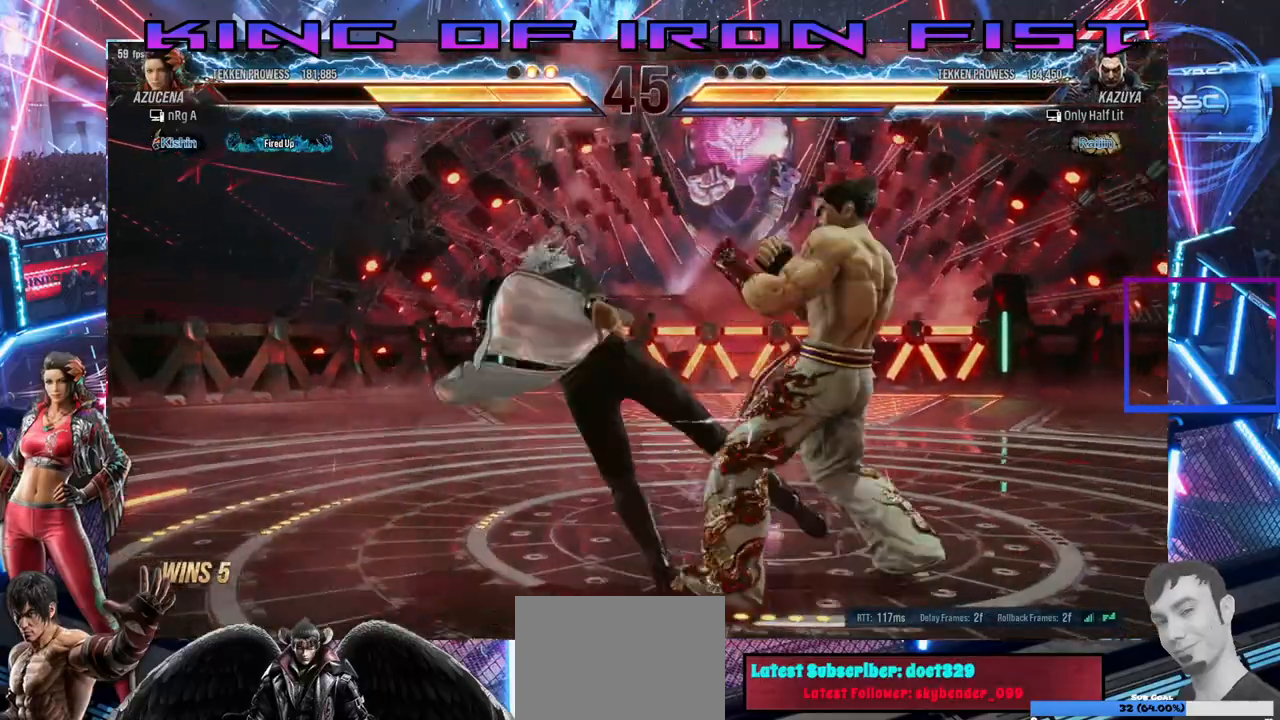
{"dt_ms": 500, "buttons": ["CIRCLE", "DPAD_DOWN"], "right_stick": "center", "events": [[33, "CIRCLE", "down"], [100, "CIRCLE", "up"], [150, "CIRCLE", "down"], [200, "CIRCLE", "up"], [283, "CIRCLE", "down"], [317, "CIRCLE", "up"], [383, "CIRCLE", "down"], [450, "CIRCLE", "up"], [500, "CIRCLE", "down"]]}
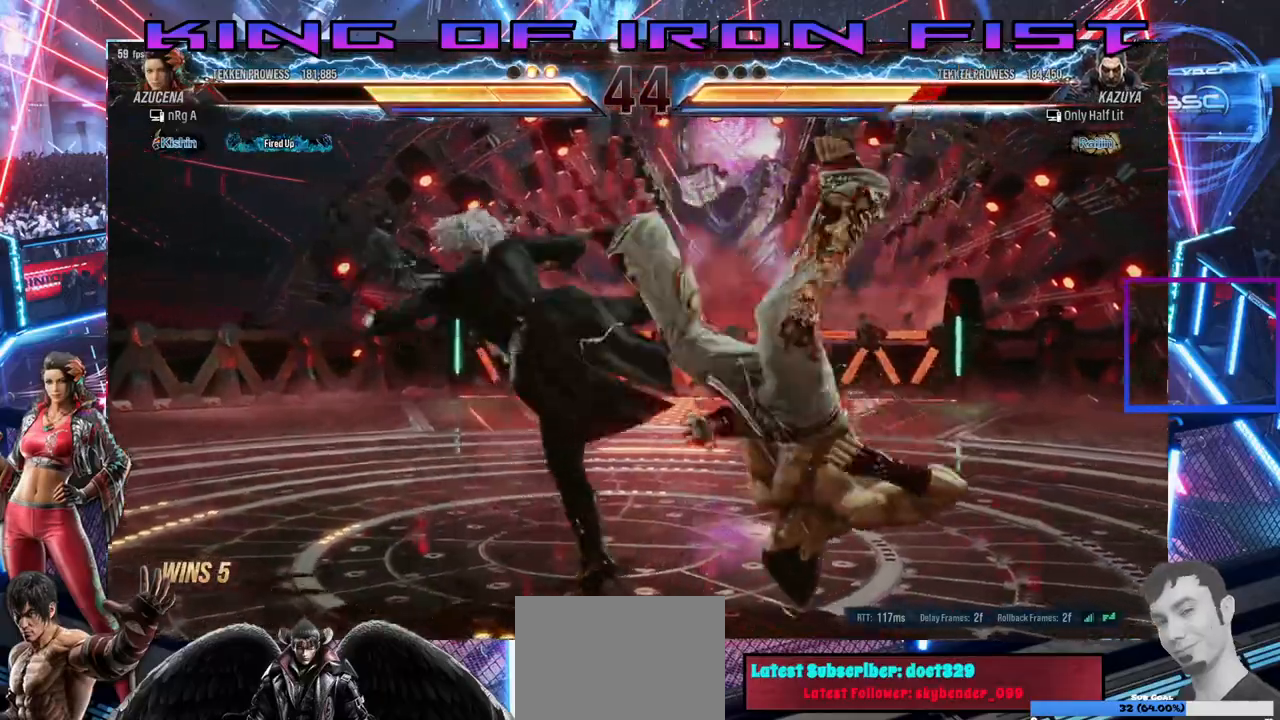
{"dt_ms": 1000, "buttons": ["DPAD_RIGHT"], "right_stick": "center"}
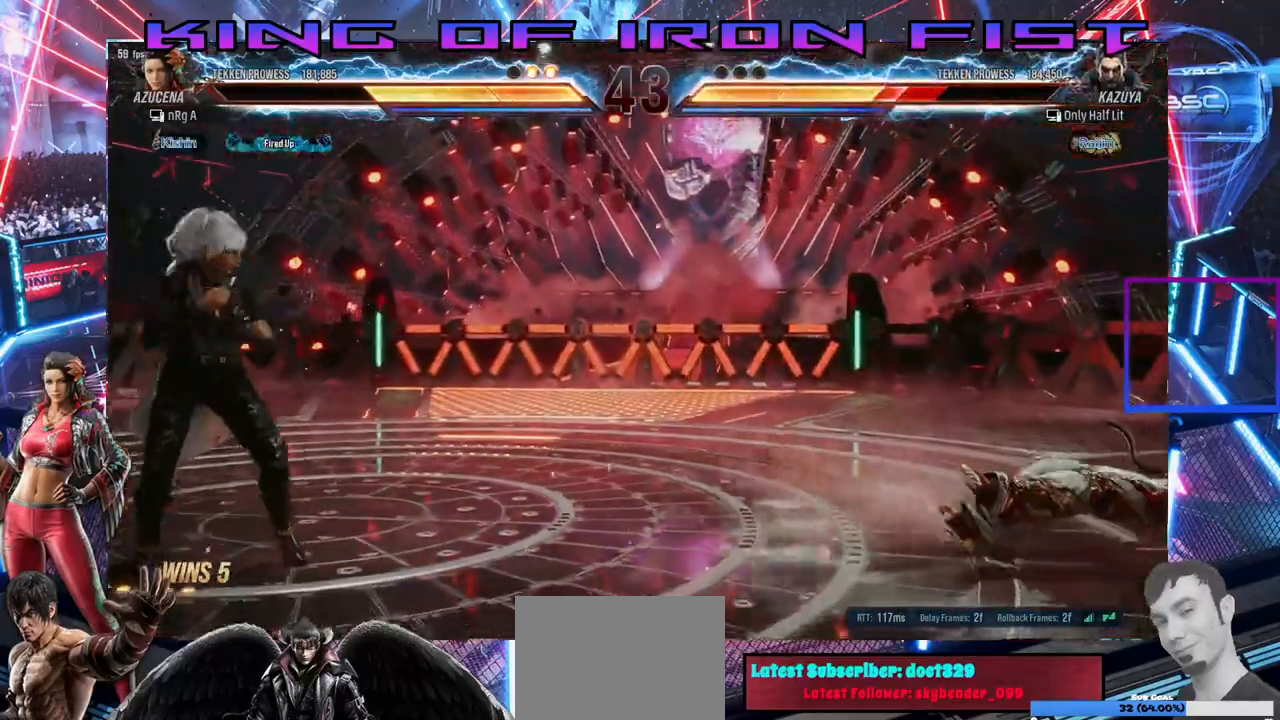
{"dt_ms": 1000, "buttons": ["CROSS", "CIRCLE", "DPAD_LEFT"], "right_stick": "center"}
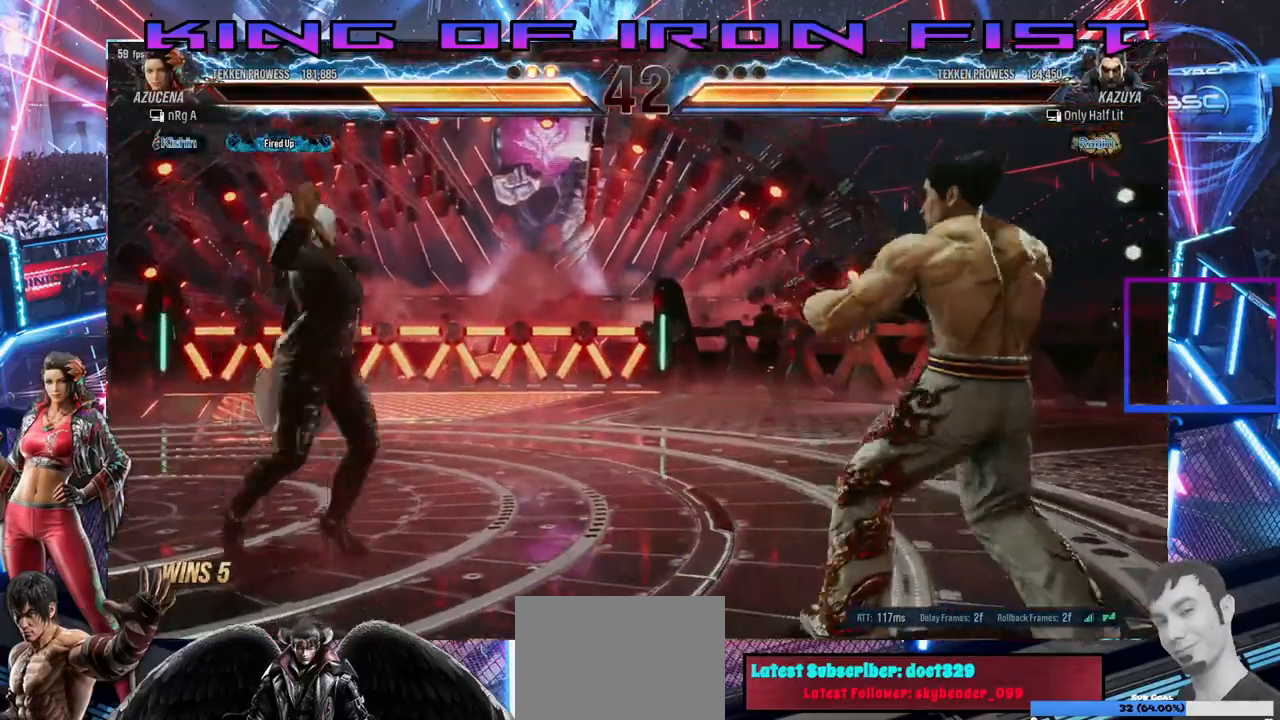
{"dt_ms": 500, "buttons": ["CROSS", "DPAD_DOWN", "DPAD_LEFT"], "right_stick": "center", "events": [[33, "CIRCLE", "up"], [33, "CROSS", "up"], [50, "DPAD_LEFT", "up"], [333, "CROSS", "down"], [333, "DPAD_DOWN", "down"], [400, "CROSS", "up"], [417, "DPAD_LEFT", "down"], [450, "CROSS", "down"]]}
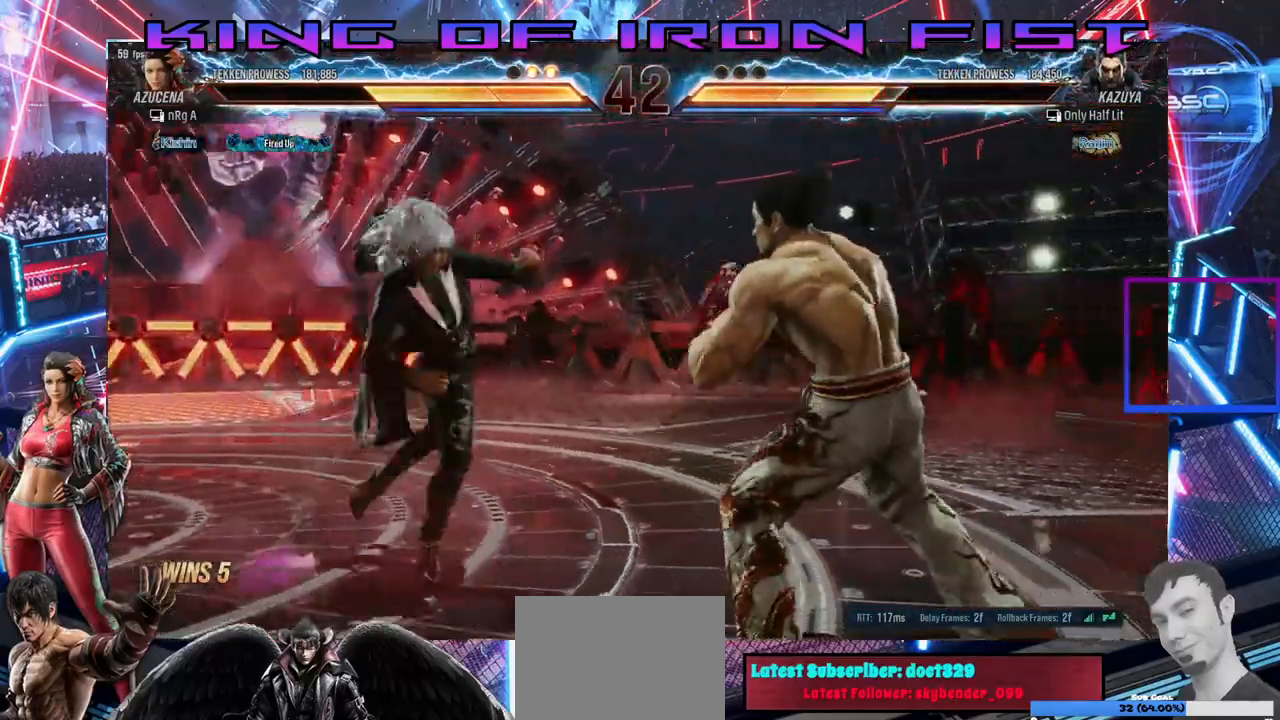
{"dt_ms": 500, "buttons": ["DPAD_LEFT"], "right_stick": "center", "events": [[50, "CROSS", "up"], [450, "DPAD_DOWN", "up"]]}